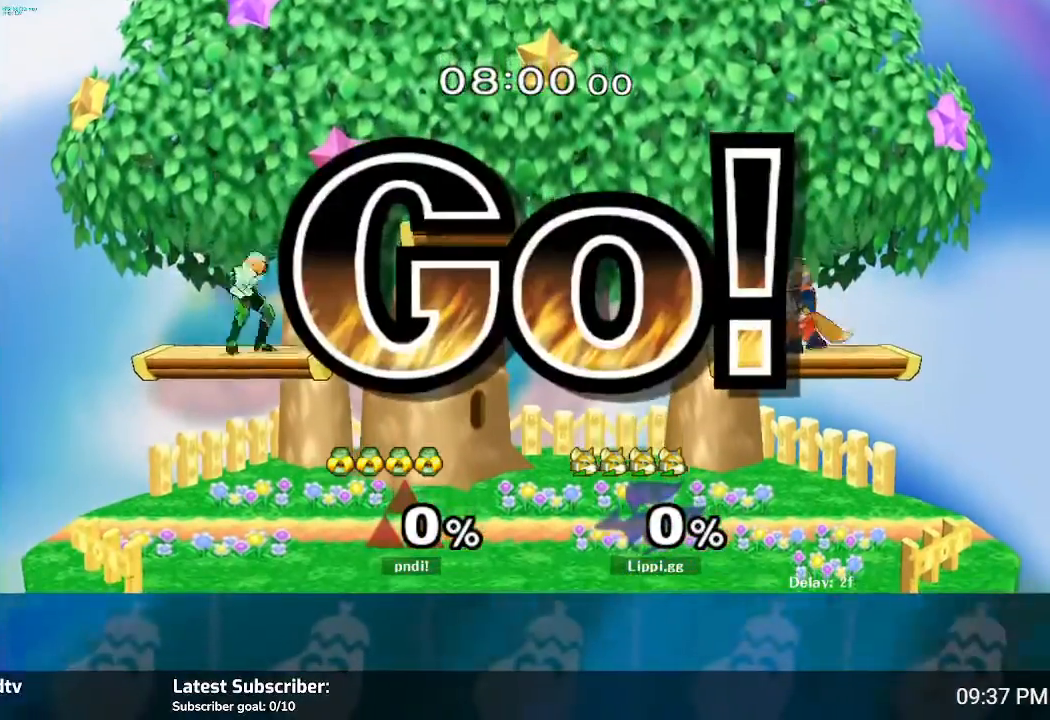
Gameplay with a controller (Nintendo layout); each line is a JSON object with the inputs held at the frame after it. "events" lists button and stick changes between this image and that frame as [ms after this image, input, new state], when the widget could be followed in between. Not read: B L3 R3.
{"buttons": [], "left_stick": "center", "right_stick": "center", "events": [[401, "Y", "down"], [501, "Y", "up"]]}
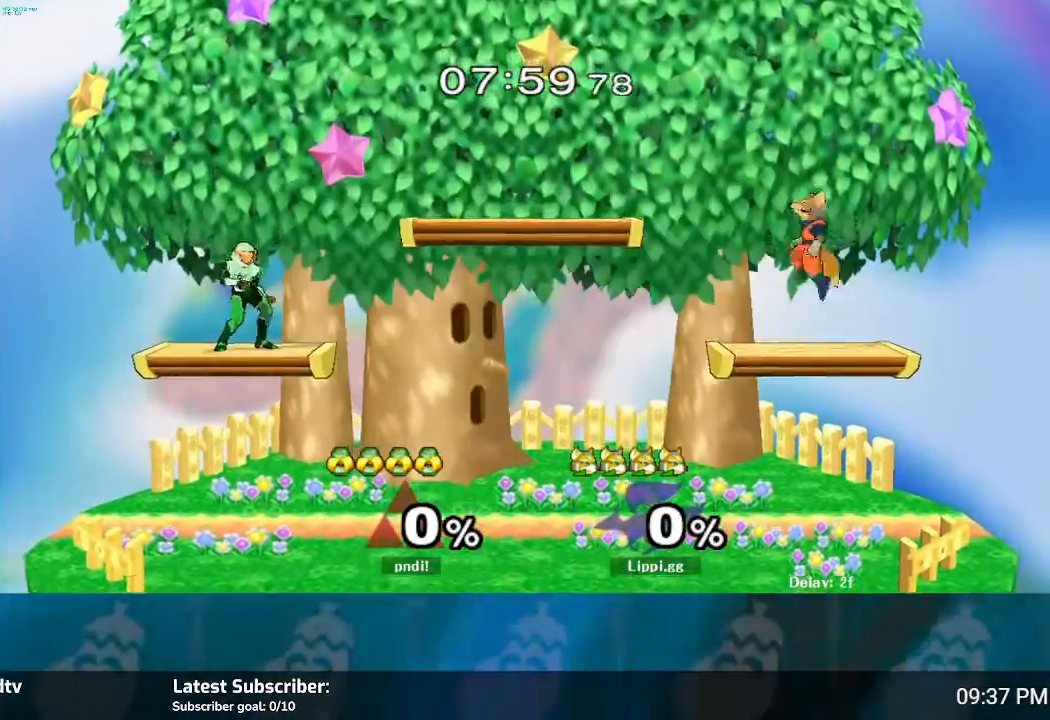
{"buttons": [], "left_stick": "down", "right_stick": "center", "events": [[234, "left_stick", "left"], [467, "left_stick", "down"]]}
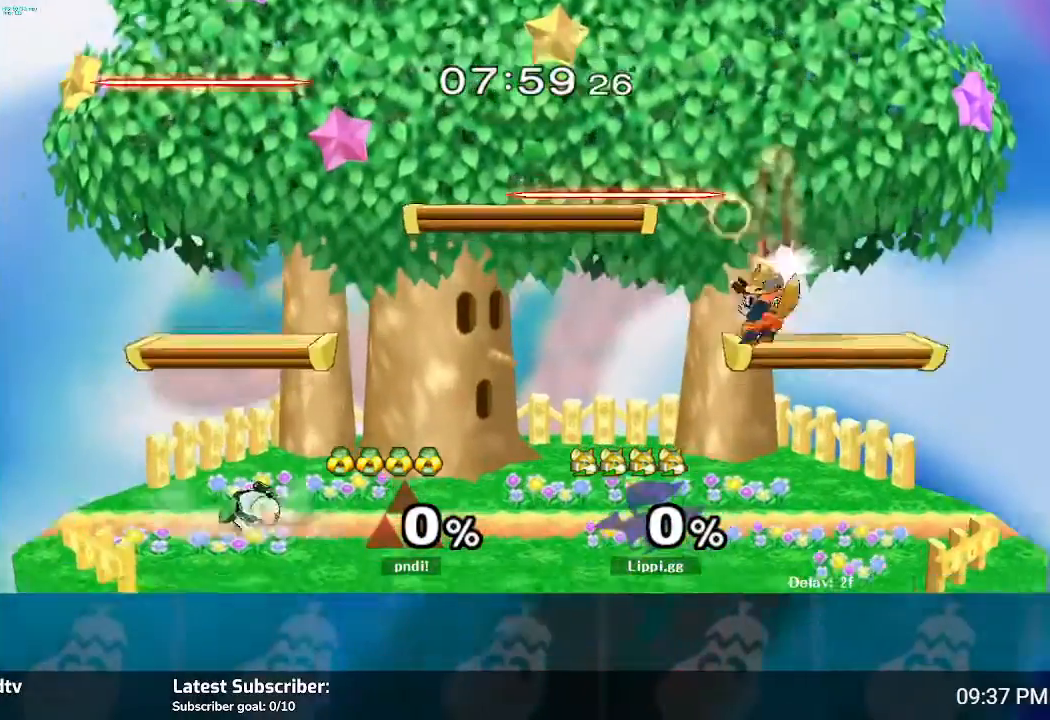
{"buttons": [], "left_stick": "left", "right_stick": "center", "events": [[234, "left_stick", "center"], [367, "left_stick", "left"], [401, "Y", "down"], [468, "Y", "up"]]}
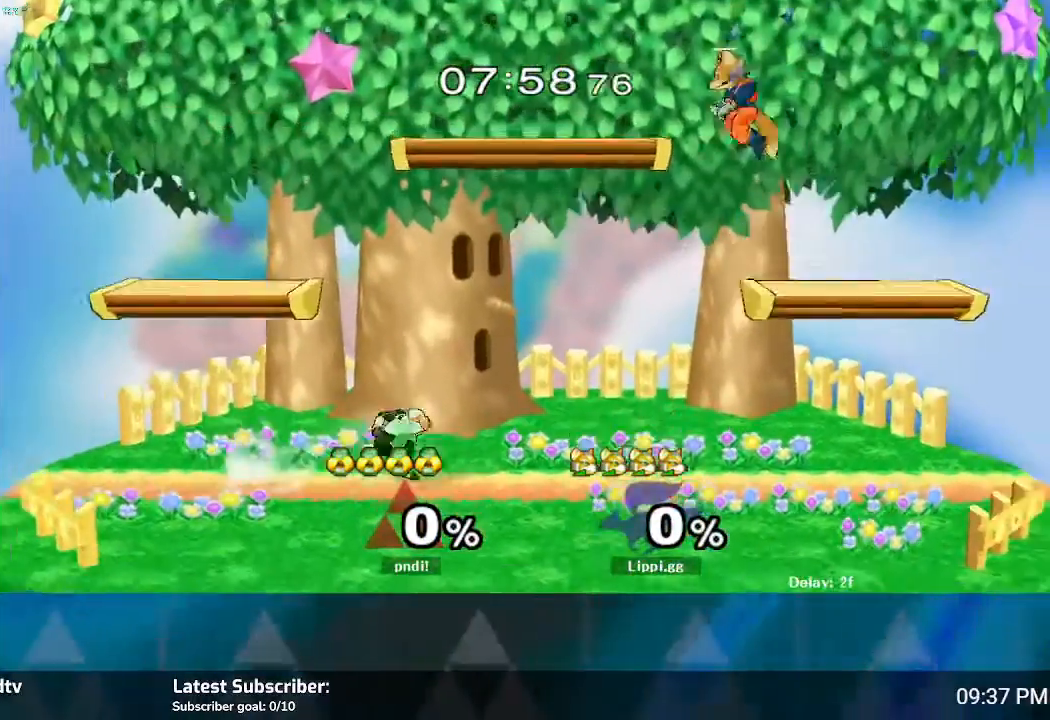
{"buttons": [], "left_stick": "down", "right_stick": "center", "events": [[33, "Y", "down"], [100, "left_stick", "up"], [133, "Y", "up"], [300, "left_stick", "up-left"], [434, "left_stick", "down"]]}
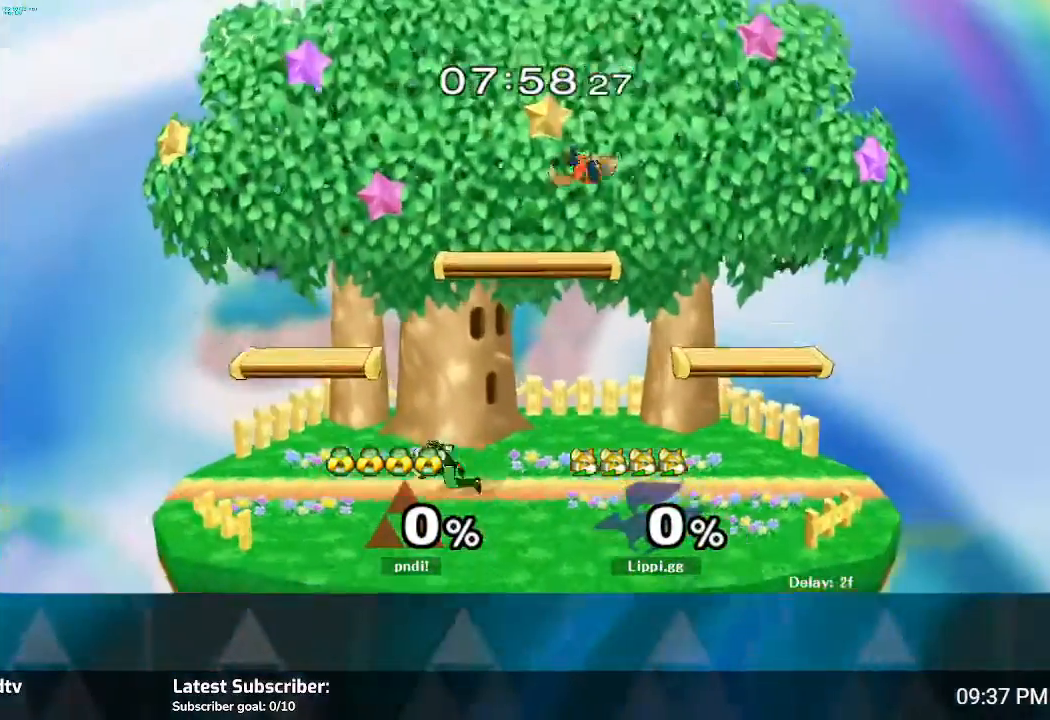
{"buttons": [], "left_stick": "right", "right_stick": "center", "events": [[368, "left_stick", "center"], [501, "left_stick", "right"]]}
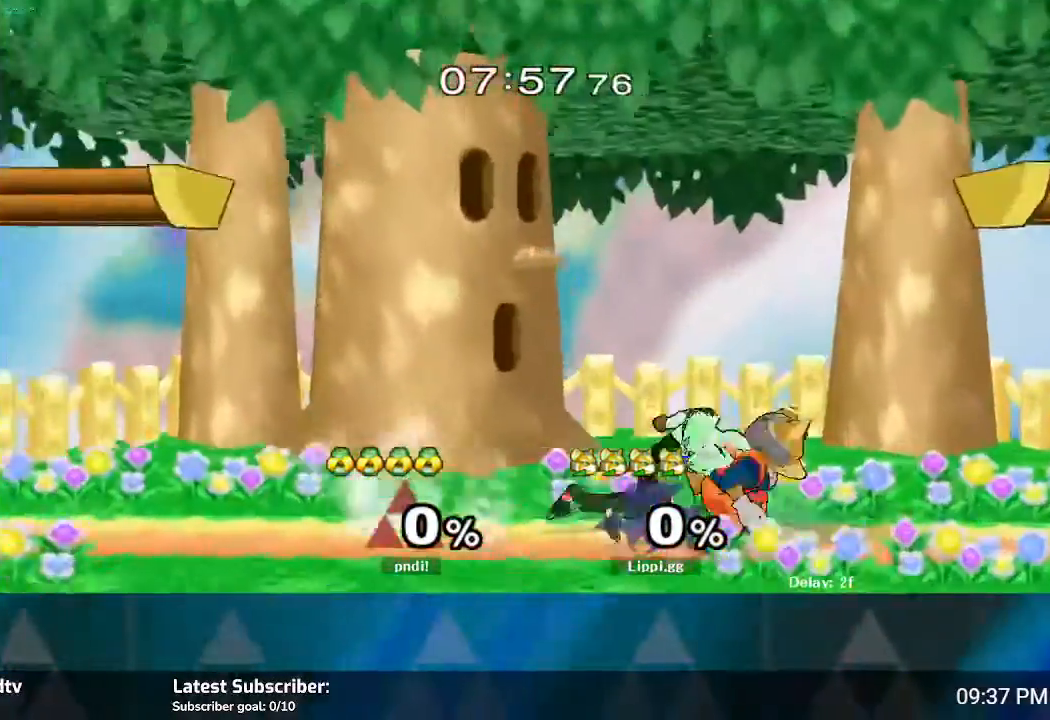
{"buttons": [], "left_stick": "down", "right_stick": "center", "events": [[33, "Y", "down"], [133, "Y", "up"], [133, "left_stick", "left"], [234, "A", "down"], [334, "A", "up"], [400, "A", "down"], [434, "left_stick", "down"], [467, "A", "up"]]}
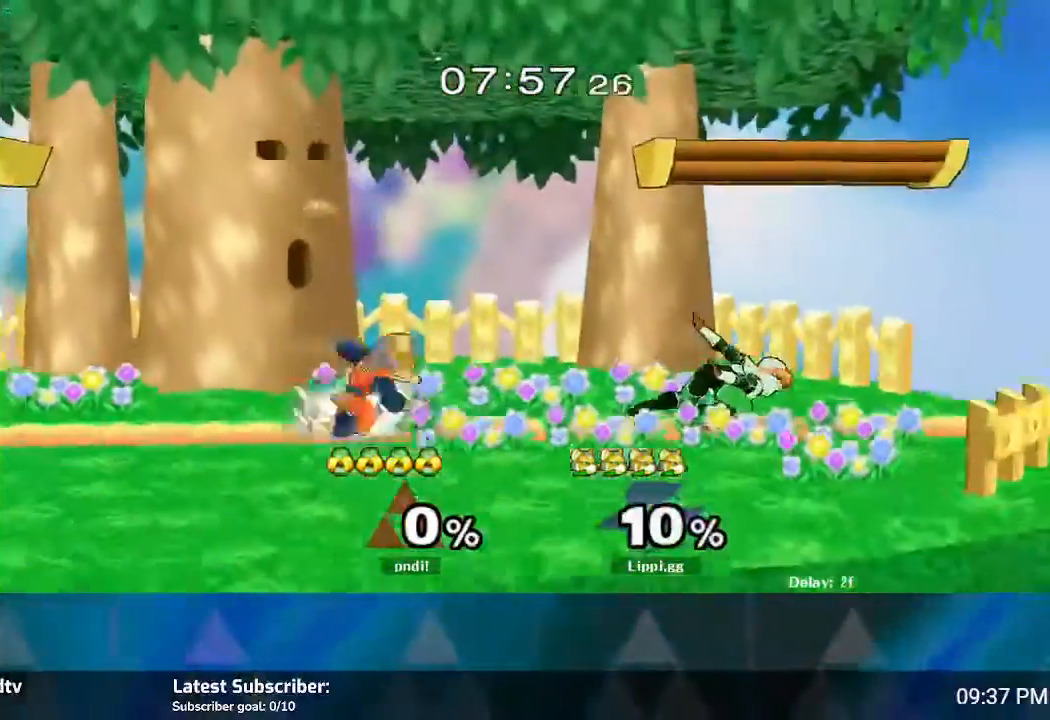
{"buttons": [], "left_stick": "right", "right_stick": "center", "events": [[134, "left_stick", "center"], [301, "left_stick", "right"], [401, "A", "down"], [501, "A", "up"]]}
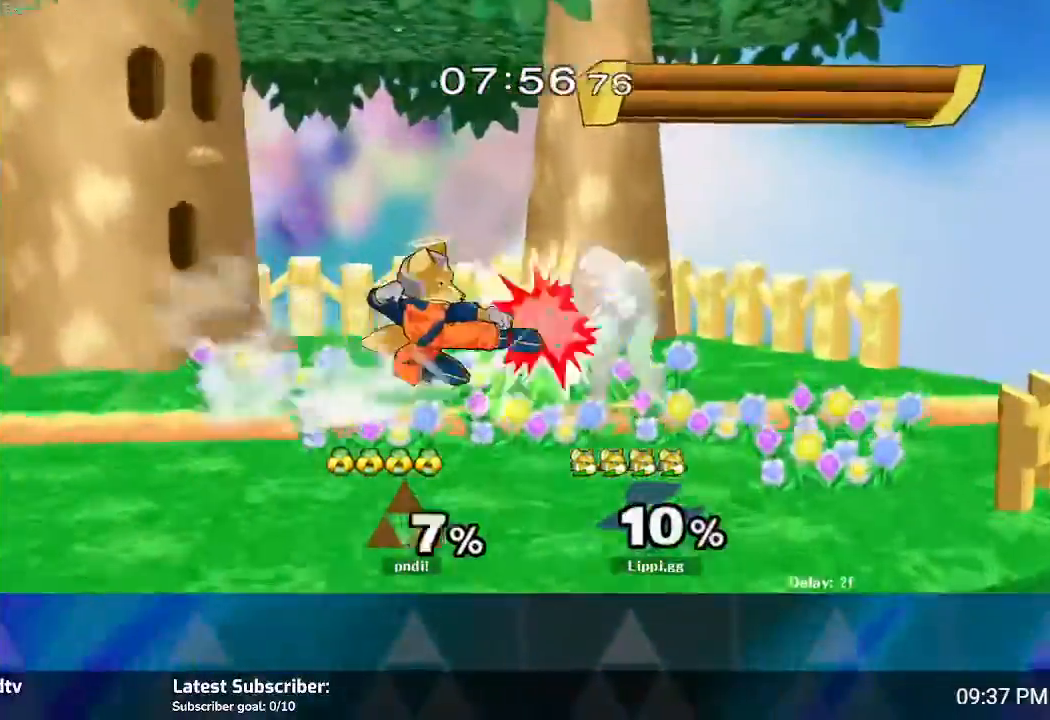
{"buttons": [], "left_stick": "center", "right_stick": "center", "events": [[67, "A", "down"], [167, "A", "up"], [334, "left_stick", "center"]]}
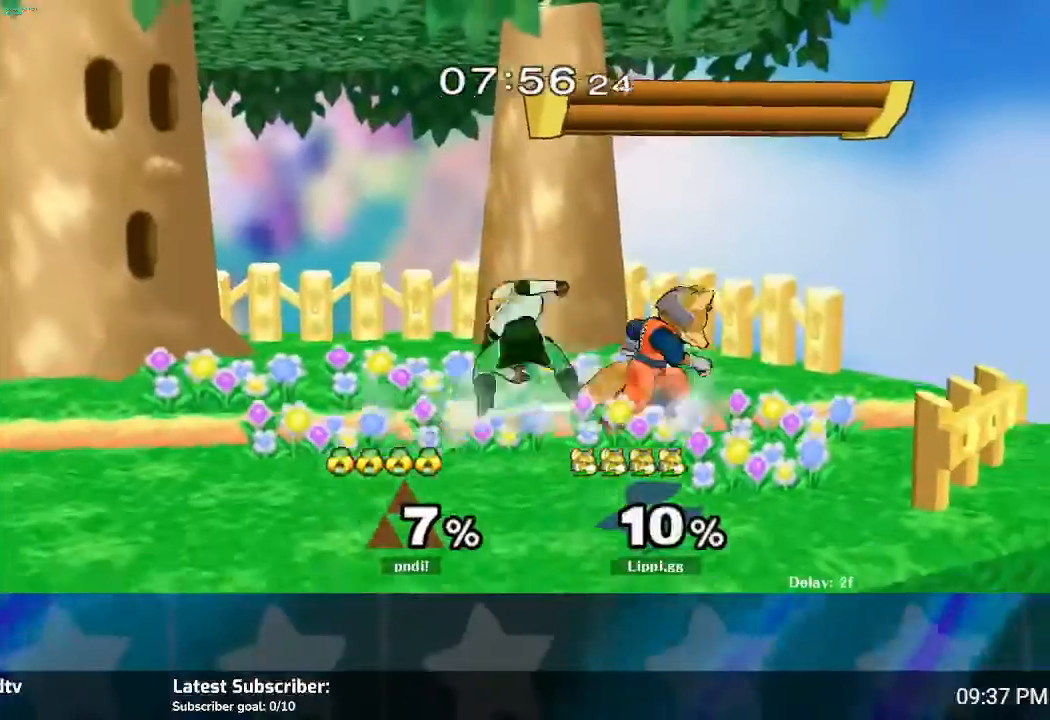
{"buttons": [], "left_stick": "left", "right_stick": "center", "events": [[134, "left_stick", "left"], [167, "A", "down"], [468, "A", "up"]]}
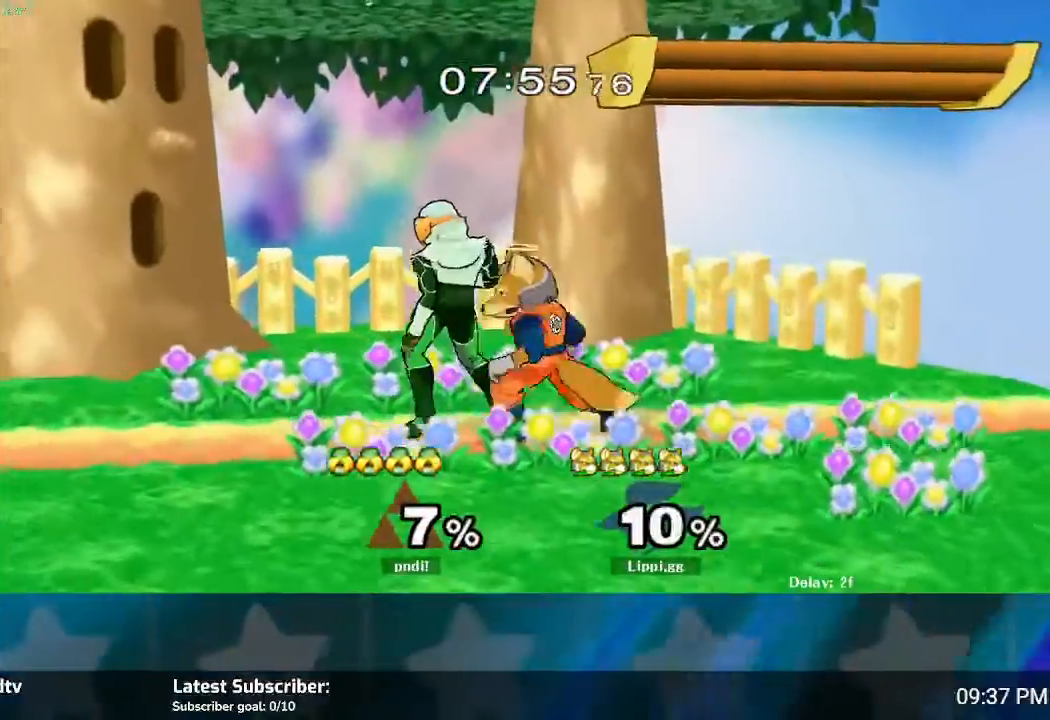
{"buttons": [], "left_stick": "center", "right_stick": "center", "events": [[167, "left_stick", "center"], [200, "A", "down"], [300, "A", "up"], [334, "A", "down"], [400, "A", "up"]]}
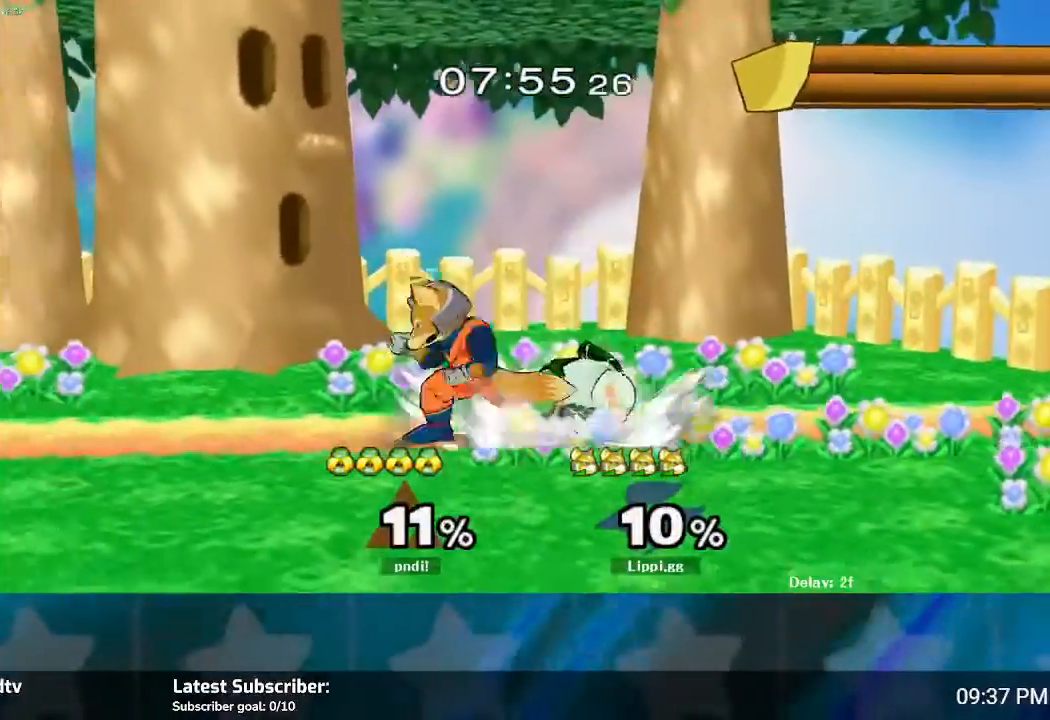
{"buttons": [], "left_stick": "down", "right_stick": "center", "events": [[67, "left_stick", "down"], [267, "A", "down"], [301, "A", "up"], [434, "A", "down"], [501, "A", "up"]]}
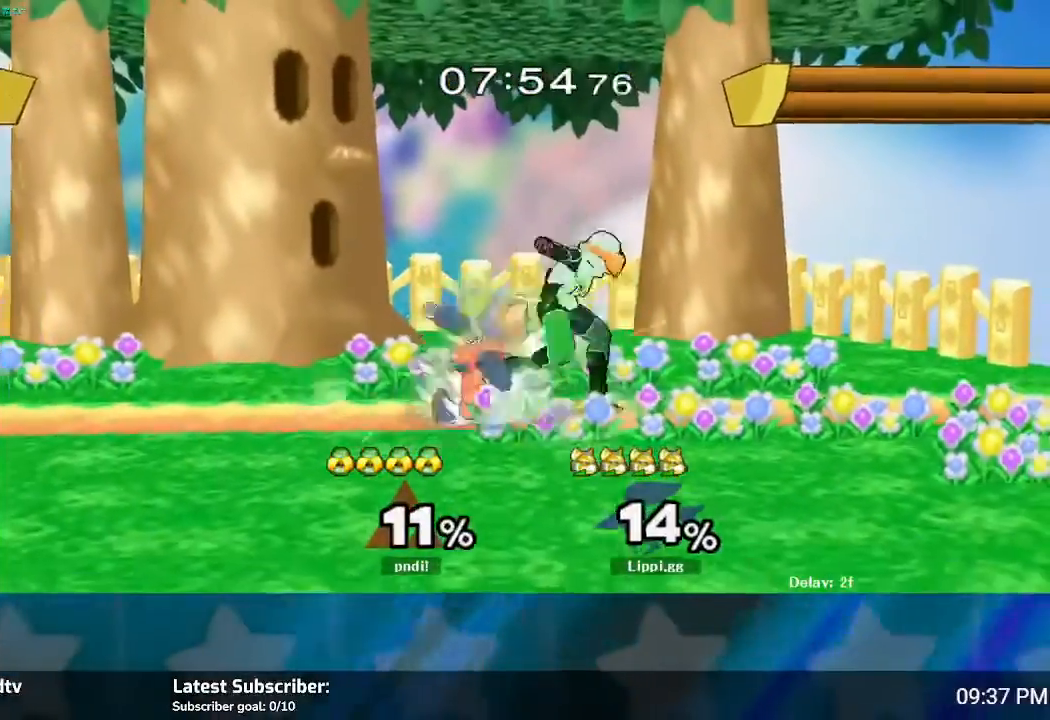
{"buttons": [], "left_stick": "center", "right_stick": "right", "events": [[100, "left_stick", "center"], [234, "right_stick", "right"], [334, "right_stick", "center"], [400, "right_stick", "right"]]}
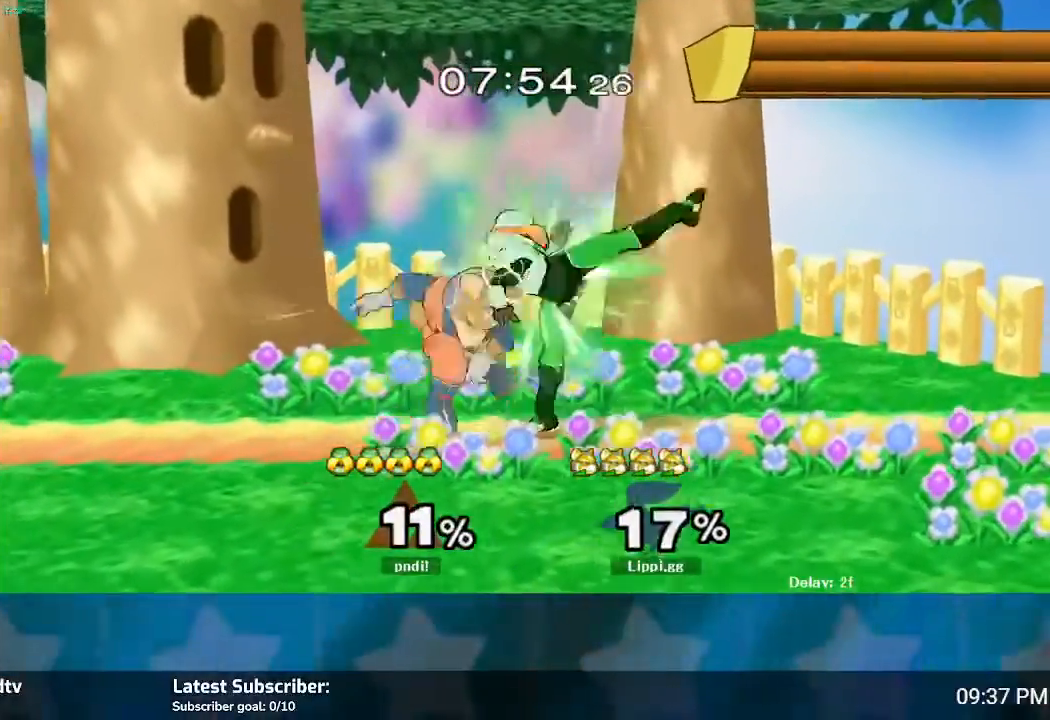
{"buttons": ["A"], "left_stick": "down", "right_stick": "center", "events": [[234, "right_stick", "center"], [501, "A", "down"], [501, "left_stick", "down"]]}
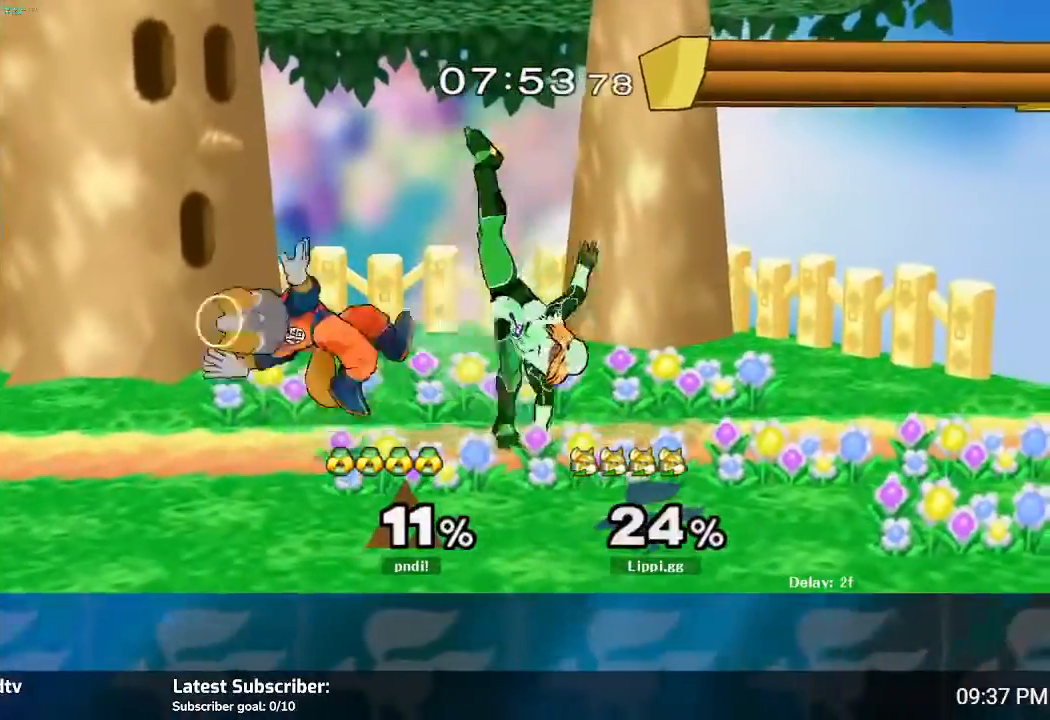
{"buttons": ["A"], "left_stick": "down", "right_stick": "center", "events": [[33, "A", "up"], [133, "A", "down"], [200, "A", "up"], [300, "A", "down"], [334, "A", "up"], [400, "A", "down"]]}
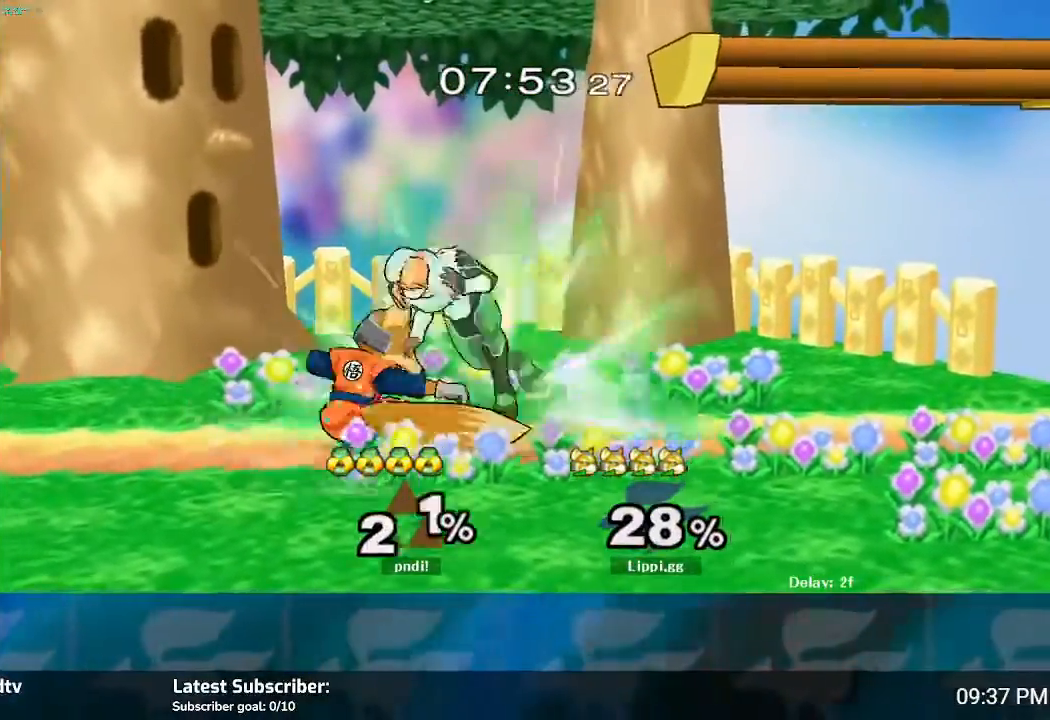
{"buttons": ["A"], "left_stick": "down", "right_stick": "center", "events": [[34, "A", "up"], [101, "A", "down"], [167, "A", "up"], [267, "A", "down"], [301, "A", "up"], [401, "A", "down"]]}
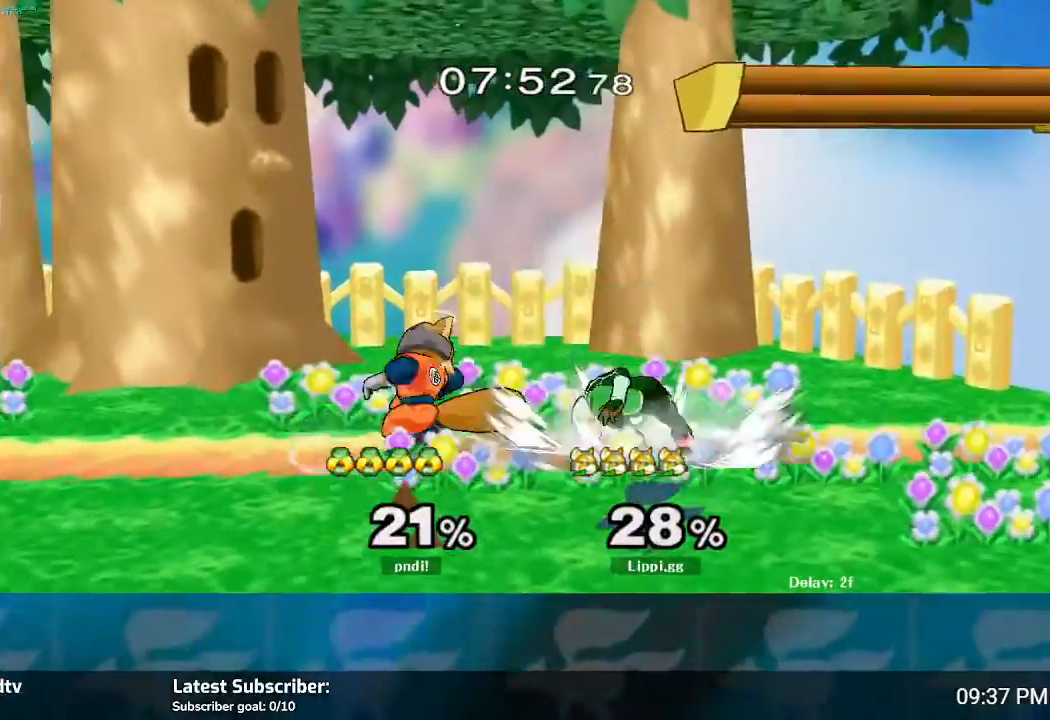
{"buttons": [], "left_stick": "center", "right_stick": "center", "events": [[33, "A", "up"], [100, "A", "down"], [167, "A", "up"], [234, "A", "down"], [300, "A", "up"], [500, "left_stick", "center"]]}
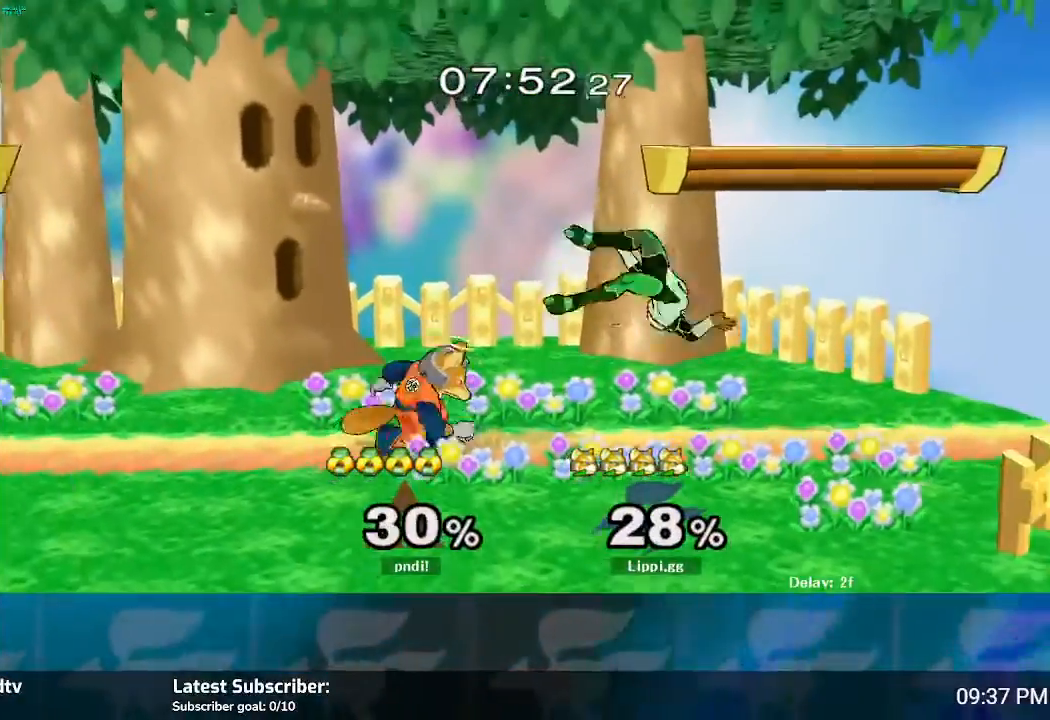
{"buttons": [], "left_stick": "right", "right_stick": "center", "events": [[101, "left_stick", "right"], [201, "A", "down"], [301, "A", "up"], [368, "A", "down"], [501, "A", "up"]]}
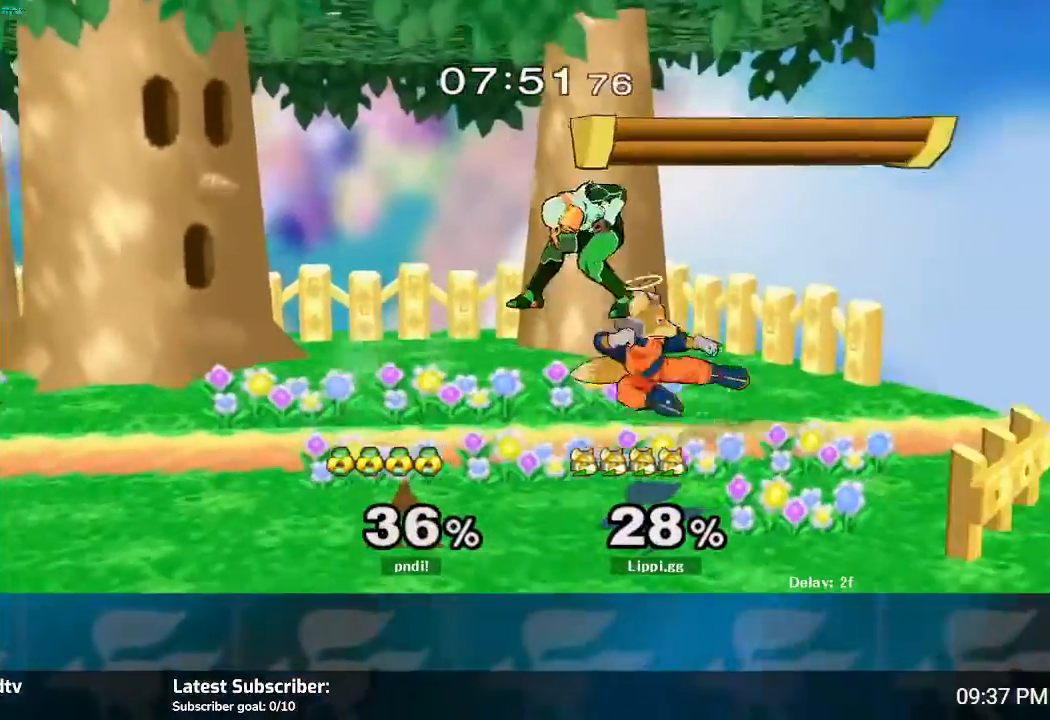
{"buttons": ["A"], "left_stick": "left", "right_stick": "center", "events": [[67, "left_stick", "center"], [400, "left_stick", "left"], [434, "A", "down"]]}
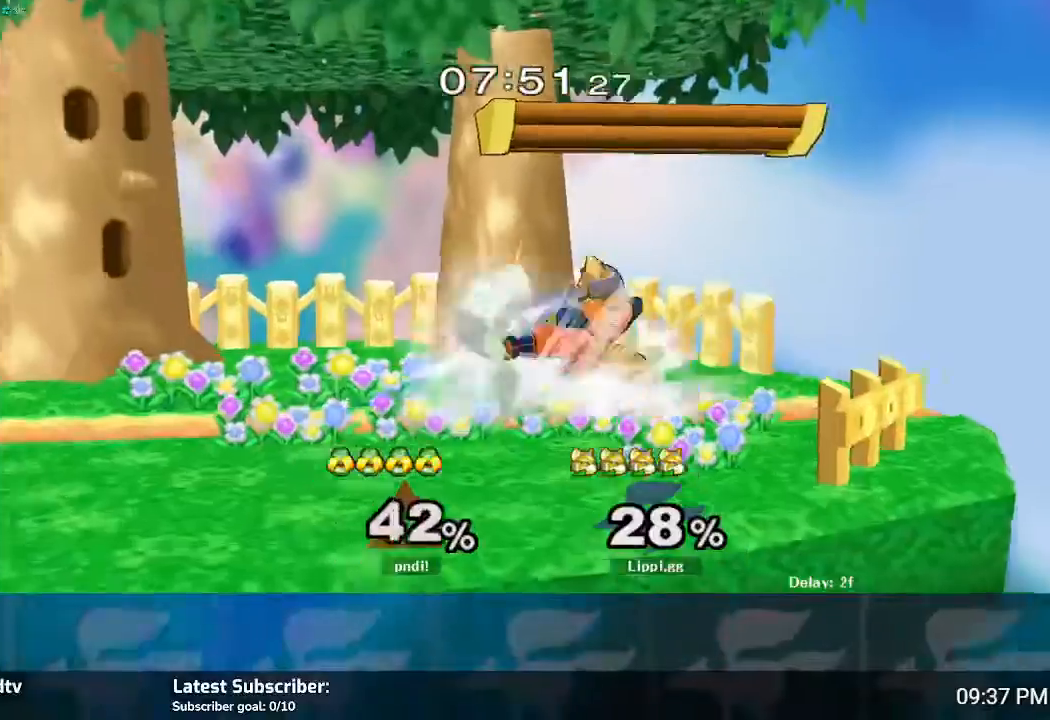
{"buttons": [], "left_stick": "center", "right_stick": "center", "events": [[34, "A", "up"], [67, "A", "down"], [201, "A", "up"], [367, "left_stick", "center"]]}
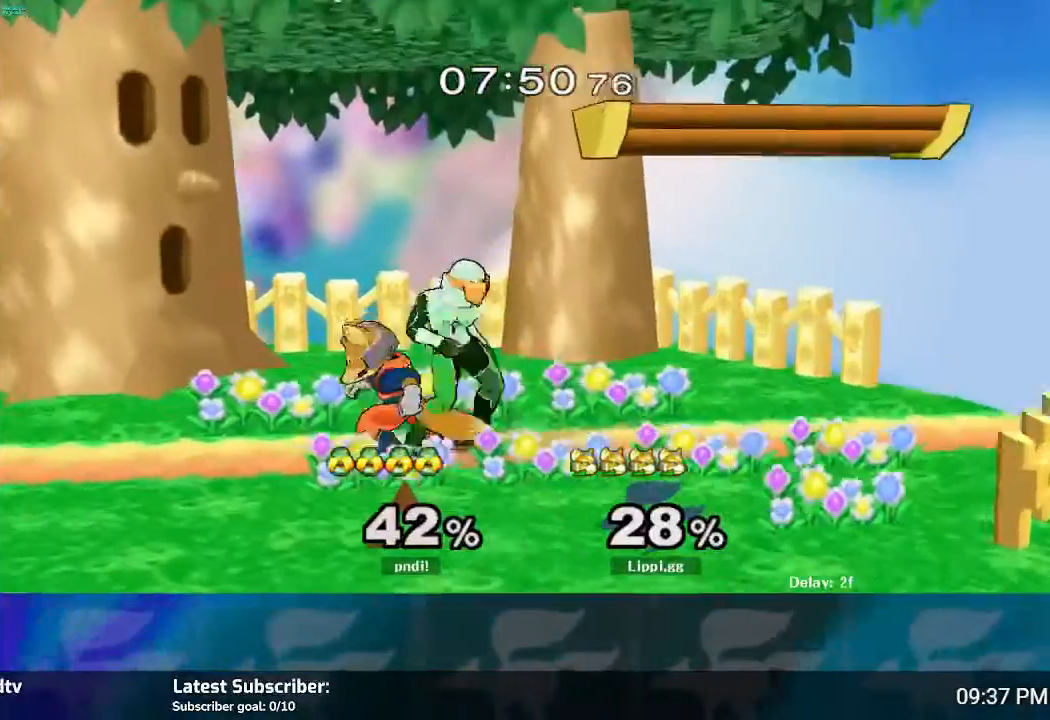
{"buttons": ["A"], "left_stick": "down", "right_stick": "center", "events": [[100, "left_stick", "down"], [133, "A", "down"], [234, "A", "up"], [267, "A", "down"], [367, "A", "up"], [434, "A", "down"]]}
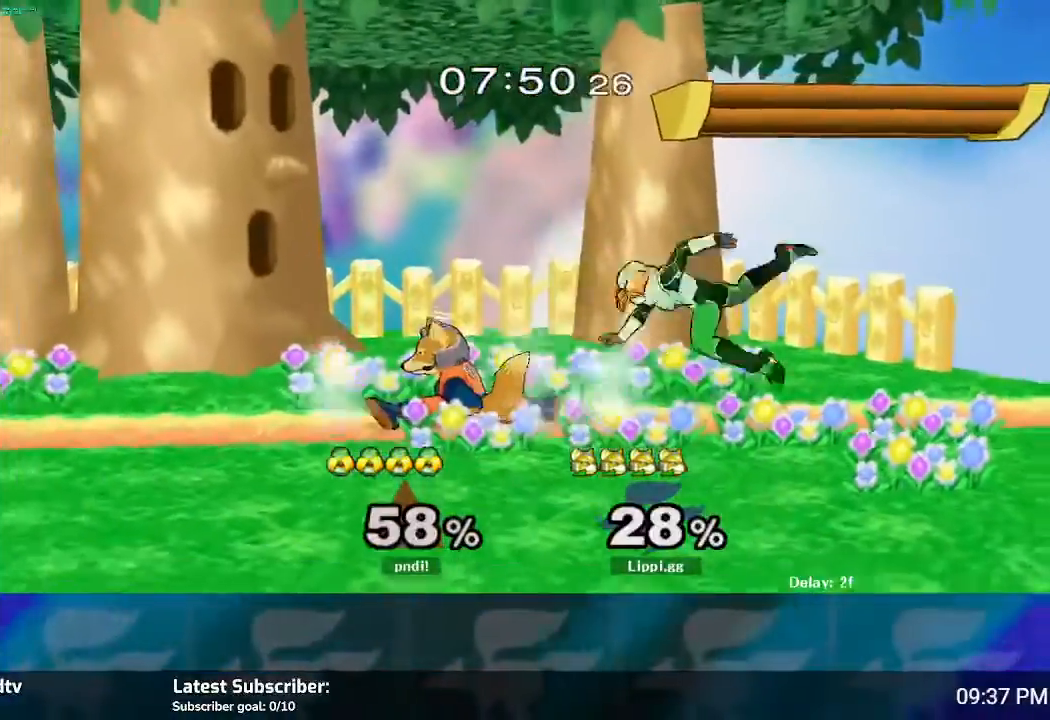
{"buttons": [], "left_stick": "center", "right_stick": "center", "events": [[67, "A", "up"], [301, "left_stick", "center"]]}
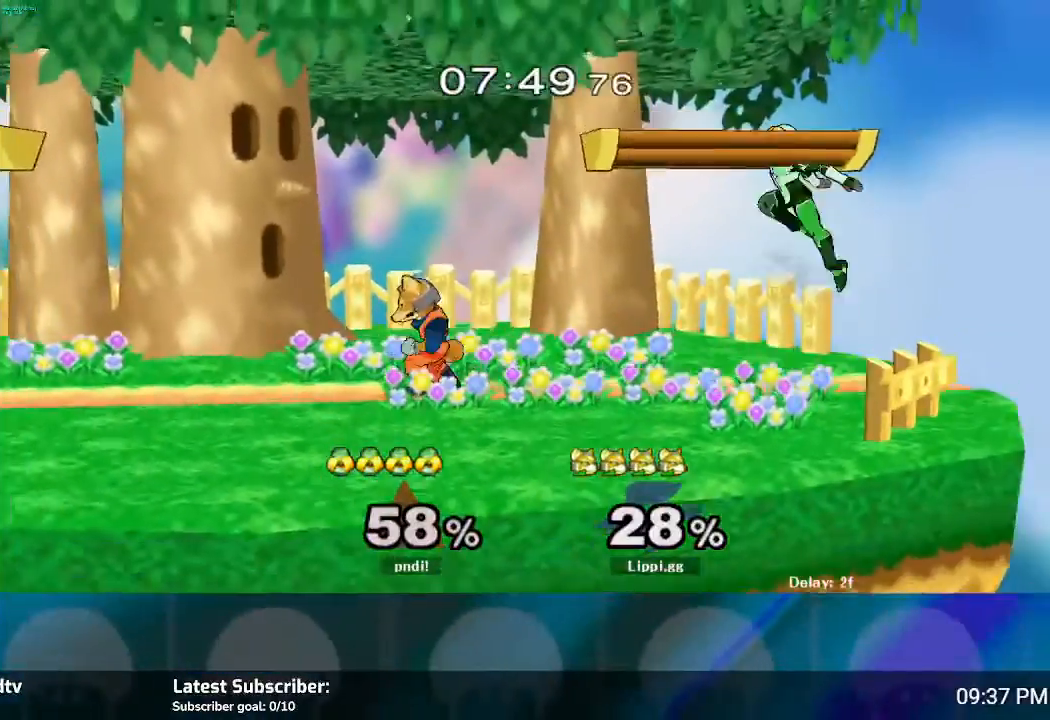
{"buttons": [], "left_stick": "center", "right_stick": "center"}
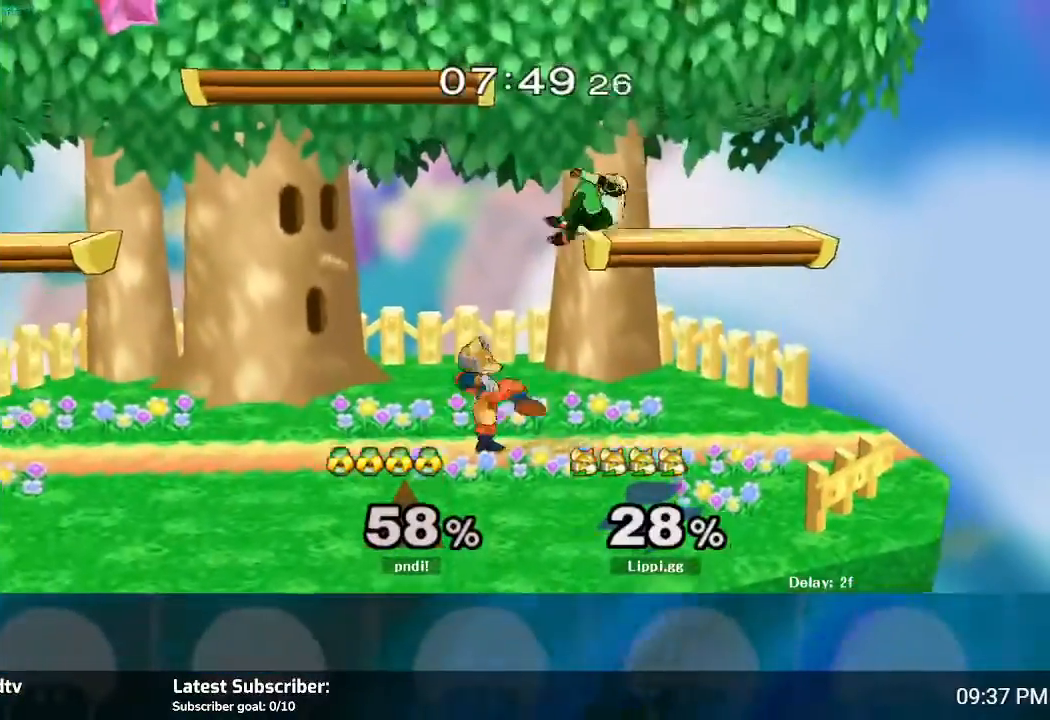
{"buttons": [], "left_stick": "down", "right_stick": "center", "events": [[267, "left_stick", "down"], [401, "A", "down"], [468, "A", "up"]]}
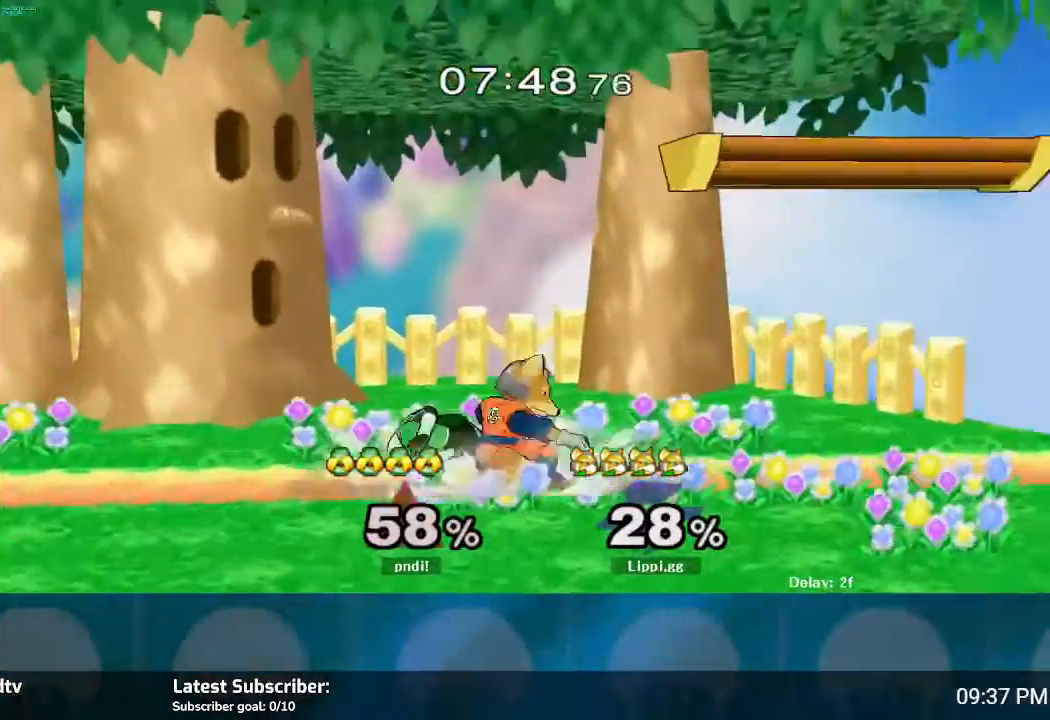
{"buttons": [], "left_stick": "down", "right_stick": "center", "events": [[67, "A", "down"], [267, "A", "up"]]}
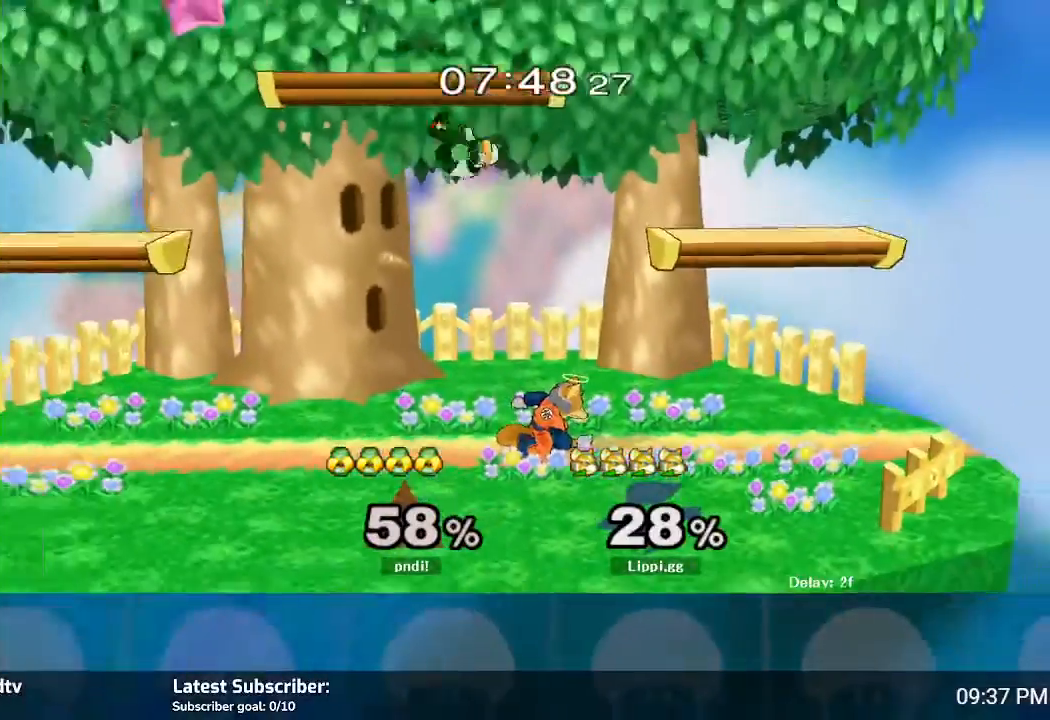
{"buttons": ["A"], "left_stick": "up-left", "right_stick": "center", "events": [[267, "A", "down"], [267, "left_stick", "up-left"], [401, "A", "up"], [434, "A", "down"]]}
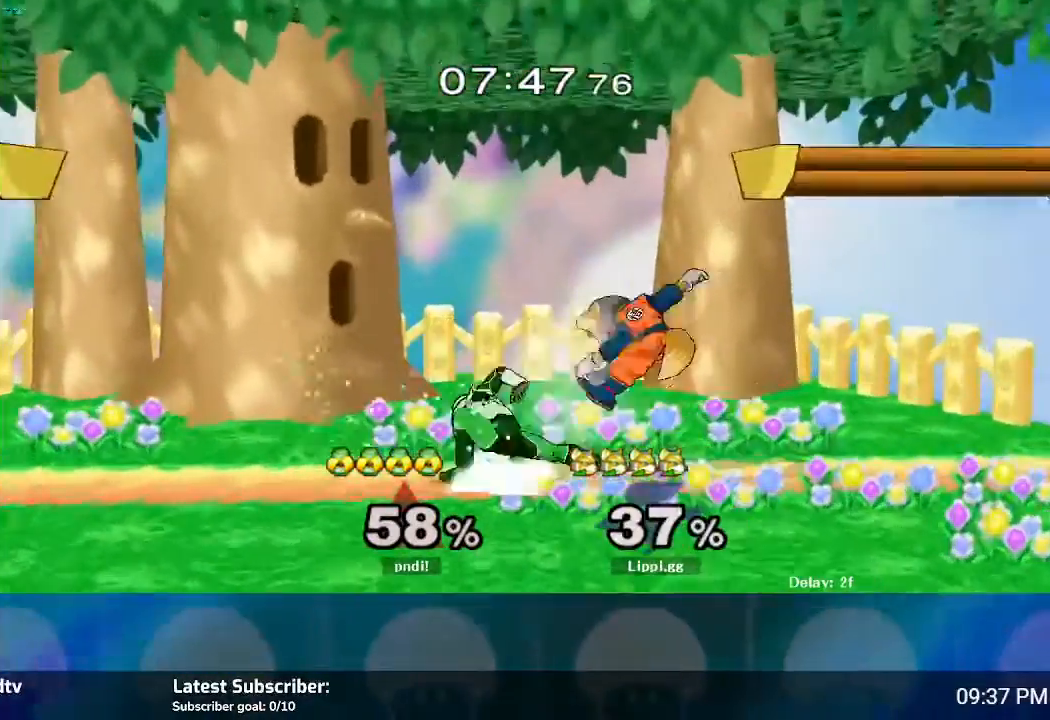
{"buttons": [], "left_stick": "down", "right_stick": "center", "events": [[33, "A", "up"], [100, "A", "down"], [167, "A", "up"], [400, "left_stick", "down"]]}
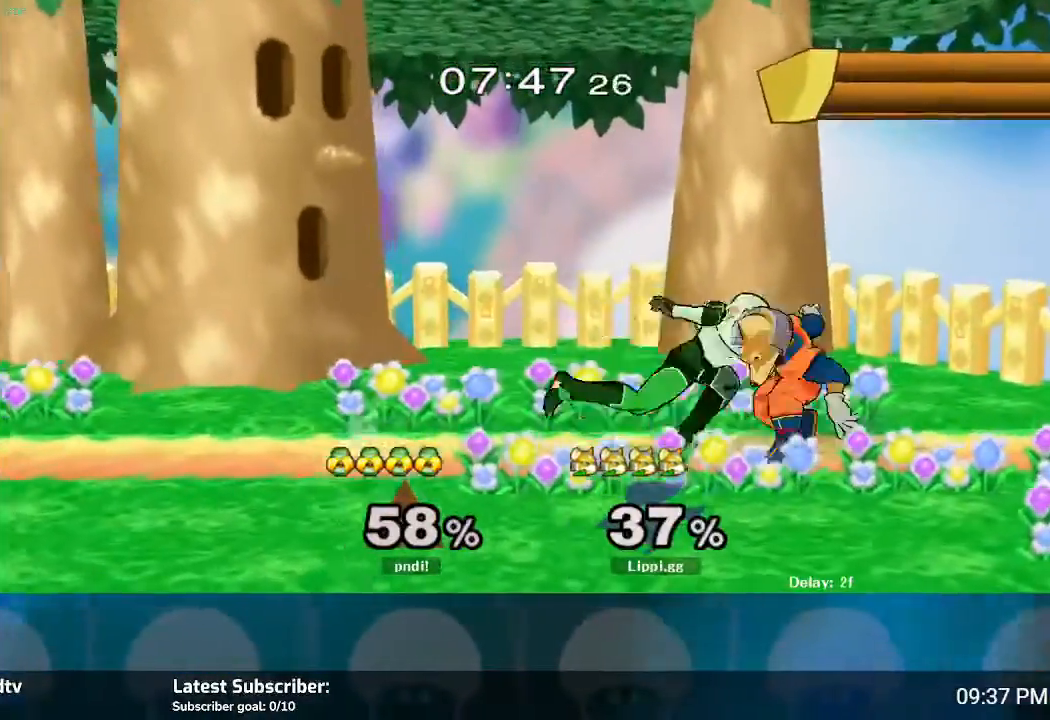
{"buttons": [], "left_stick": "down", "right_stick": "center", "events": []}
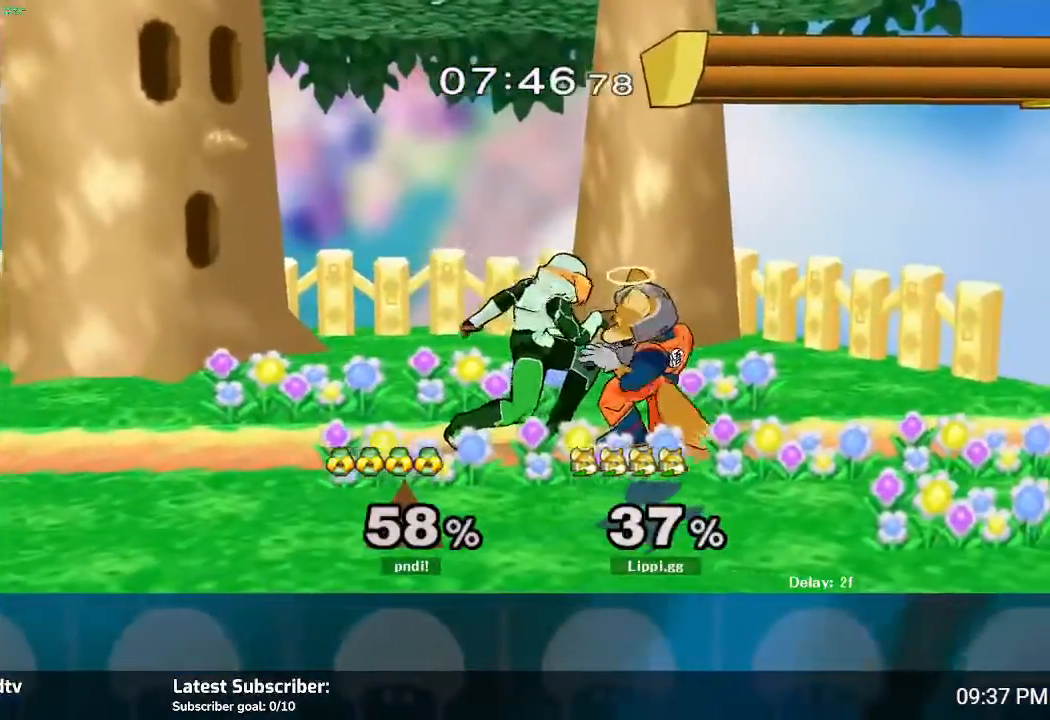
{"buttons": ["A", "R1"], "left_stick": "down-right", "right_stick": "center", "events": [[267, "R1", "down"], [467, "left_stick", "down-right"], [500, "A", "down"]]}
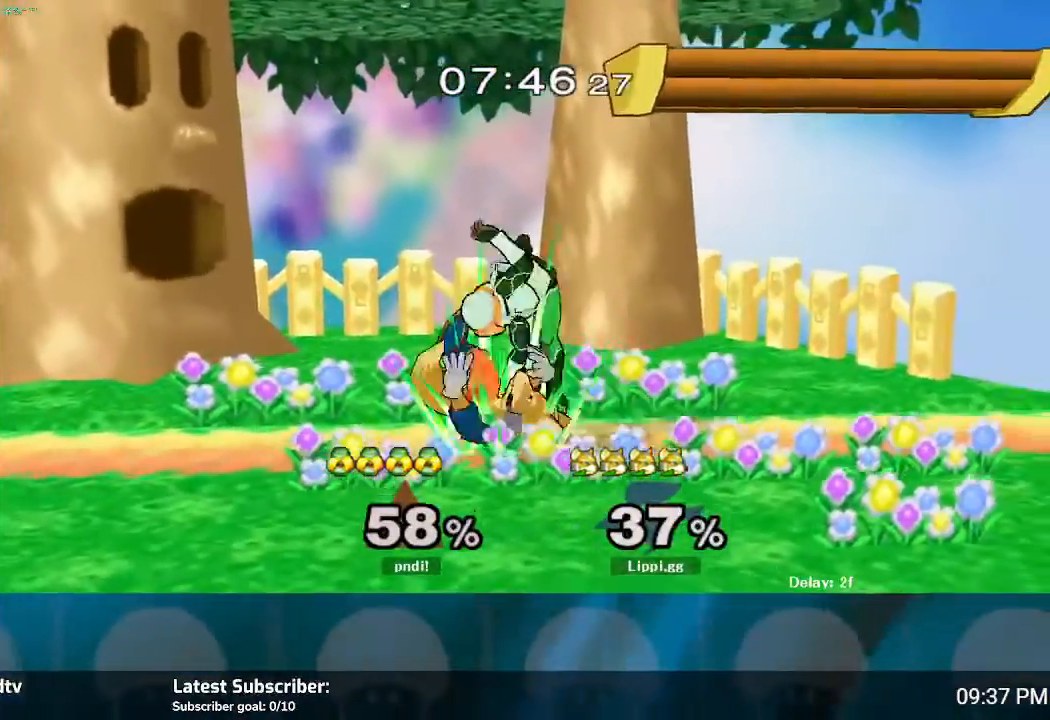
{"buttons": ["L1", "R1"], "left_stick": "up", "right_stick": "left", "events": [[34, "left_stick", "right"], [67, "A", "up"], [101, "L1", "down"], [267, "A", "down"], [334, "A", "up"], [334, "L1", "up"], [368, "R1", "up"], [368, "left_stick", "down-right"], [401, "L1", "down"], [401, "right_stick", "down"], [434, "R1", "down"], [468, "left_stick", "up"], [501, "right_stick", "left"]]}
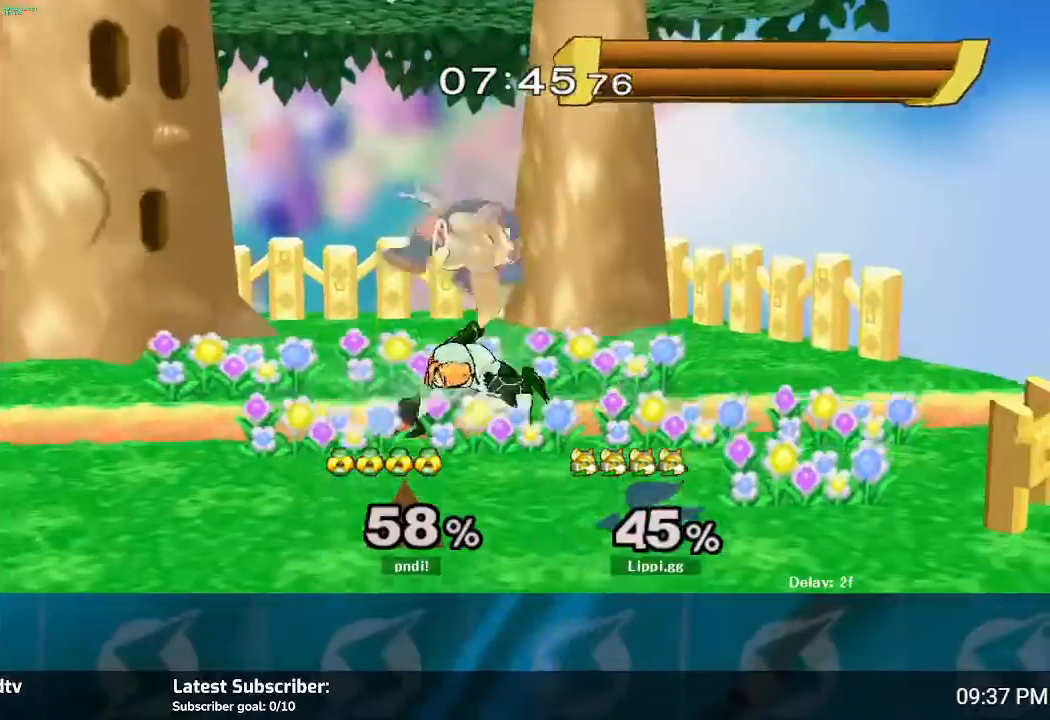
{"buttons": [], "left_stick": "down", "right_stick": "center", "events": [[33, "right_stick", "center"], [67, "L1", "up"], [67, "left_stick", "down-right"], [100, "A", "down"], [167, "A", "up"], [167, "R1", "up"], [167, "left_stick", "down"], [234, "A", "down"], [334, "A", "up"], [400, "A", "down"], [467, "A", "up"]]}